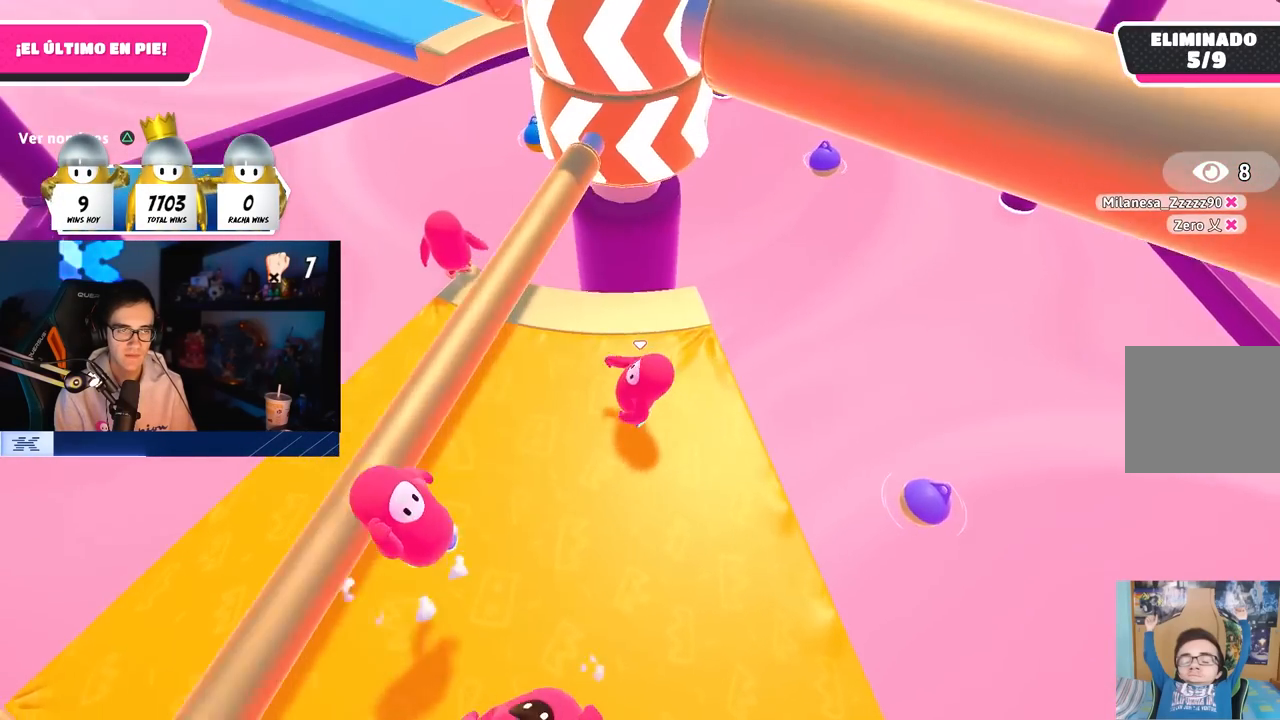
Gameplay with a controller (PlayStation layout); each line is a JSON object with the inputs held at the frame after it. "button_events" lists button changes between this image and that frame as [ms after this image, input, new state], when the widget could be followed in between (sticks are given only as held states).
{"buttons": [], "left_stick": "right", "right_stick": "center", "button_events": [[100, "CROSS", "up"]]}
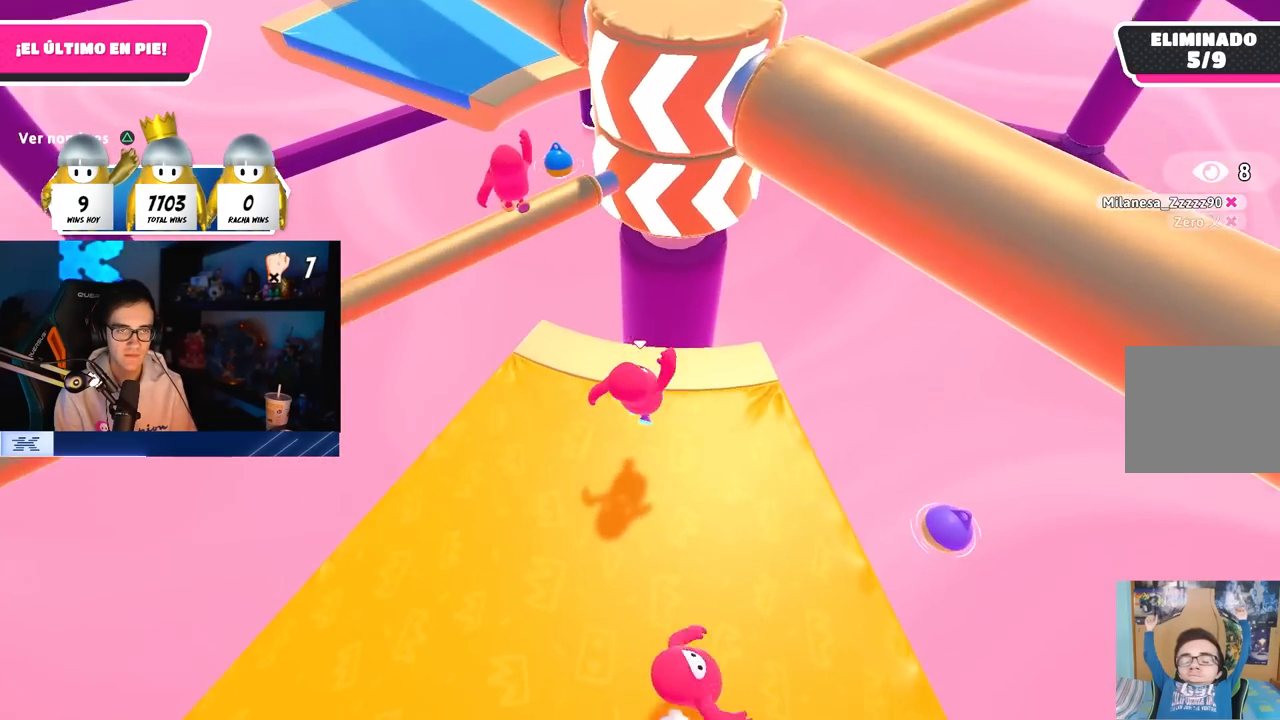
{"buttons": [], "left_stick": "left", "right_stick": "center", "button_events": [[117, "CROSS", "down"], [283, "CROSS", "up"]]}
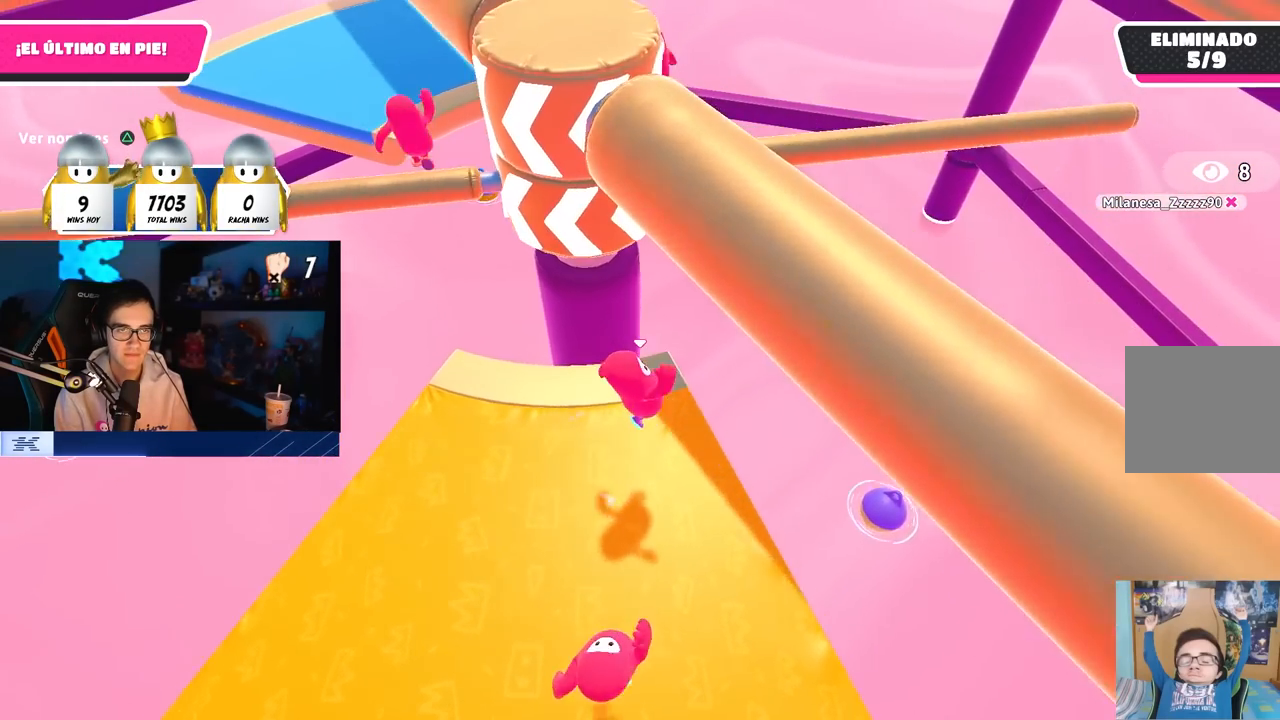
{"buttons": [], "left_stick": "down-right", "right_stick": "center", "button_events": []}
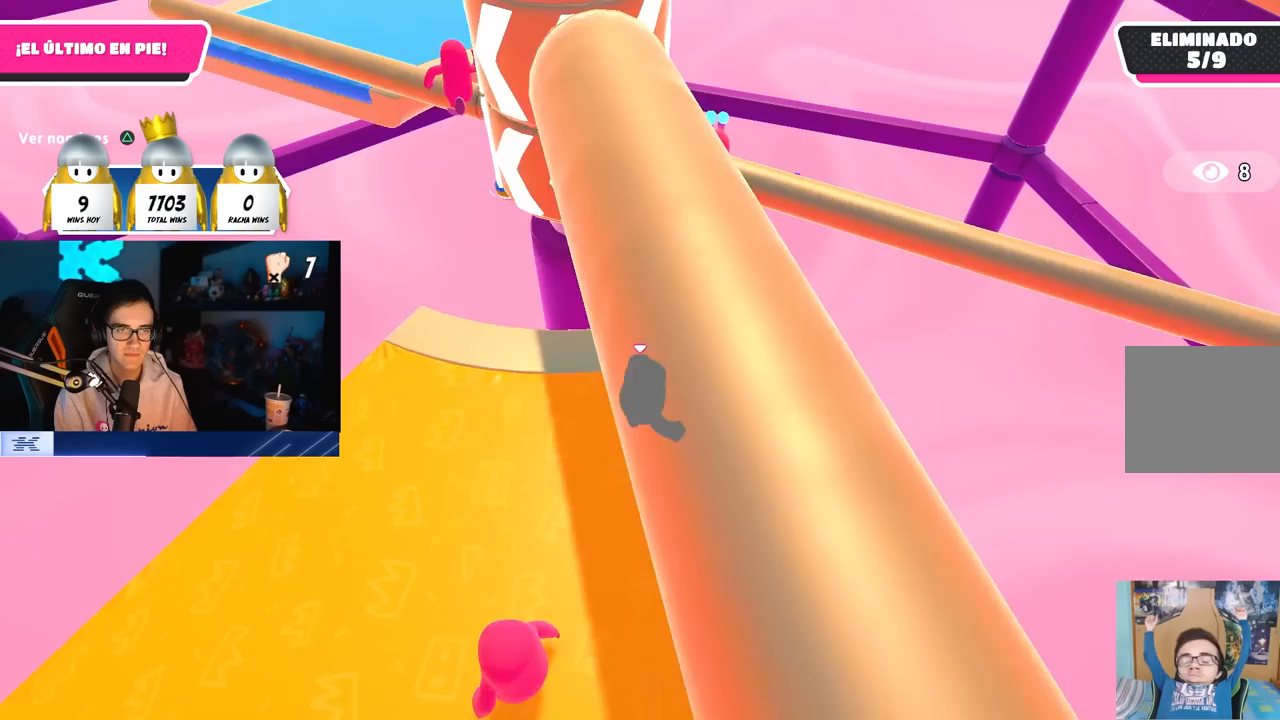
{"buttons": ["CROSS"], "left_stick": "center", "right_stick": "center", "button_events": [[433, "CROSS", "down"]]}
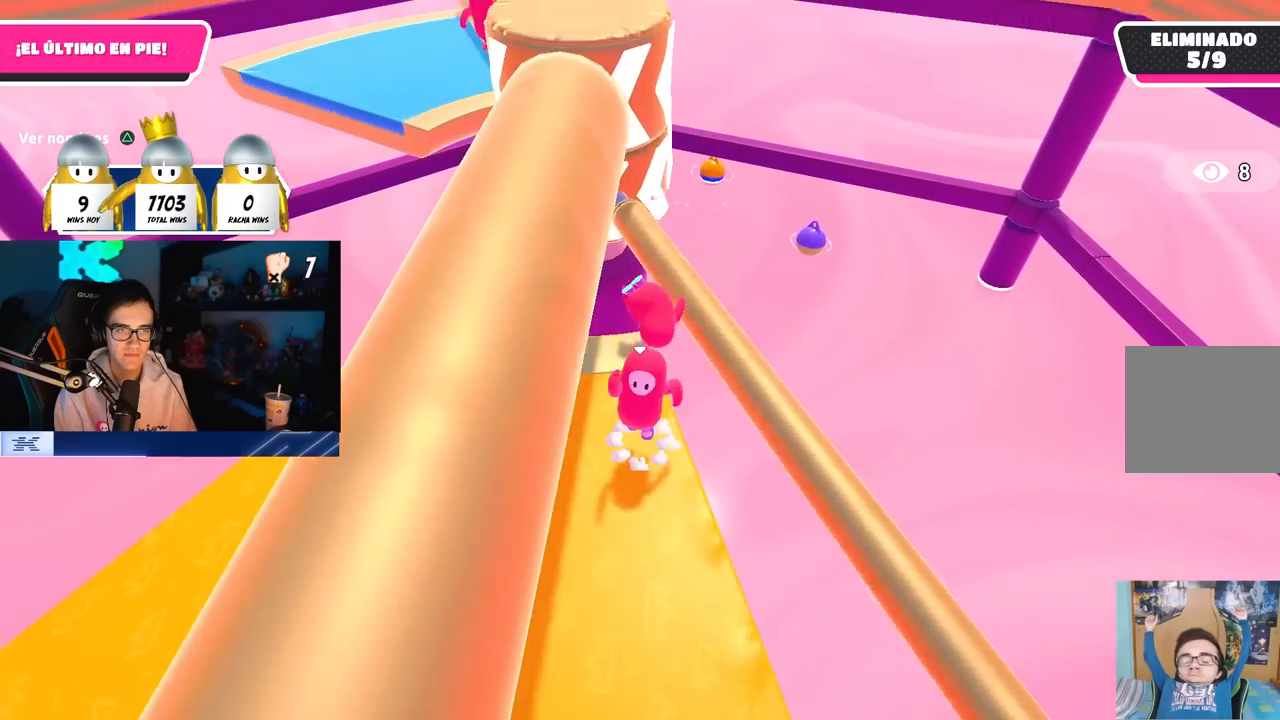
{"buttons": [], "left_stick": "left", "right_stick": "center", "button_events": [[167, "CROSS", "up"]]}
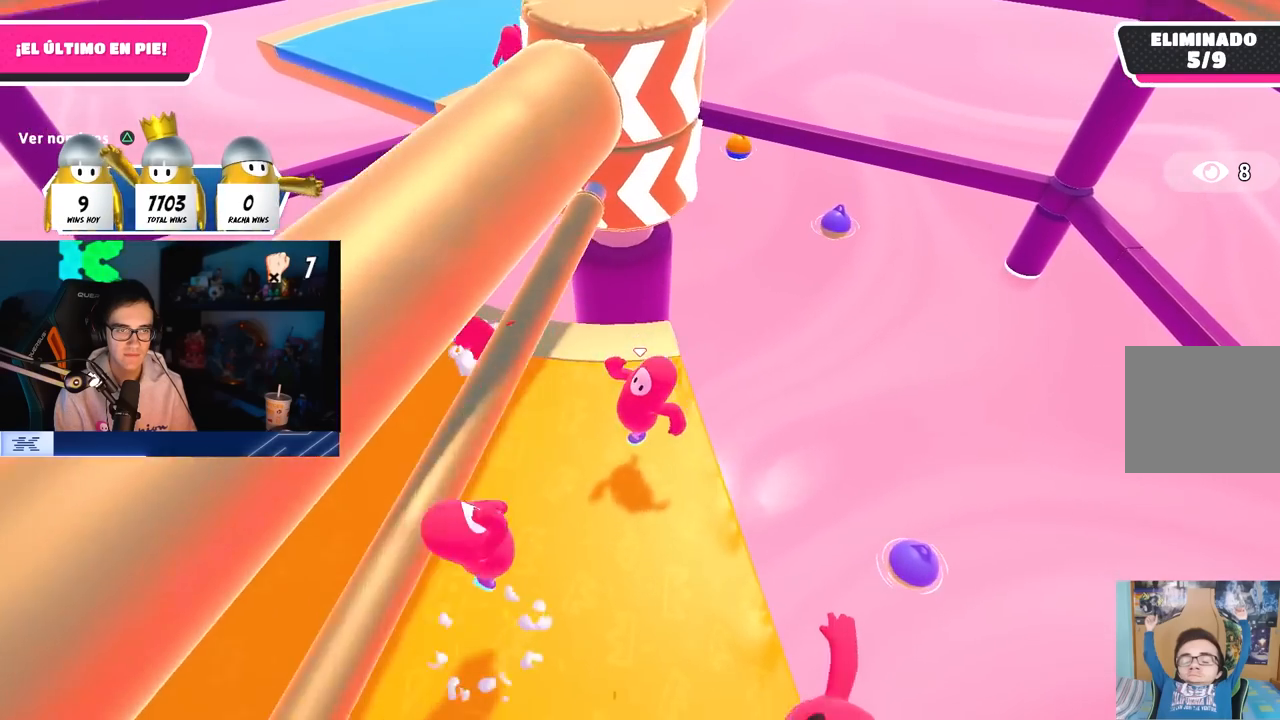
{"buttons": [], "left_stick": "down-left", "right_stick": "center", "button_events": [[67, "CROSS", "down"], [200, "CROSS", "up"], [283, "TRIANGLE", "down"], [417, "TRIANGLE", "up"]]}
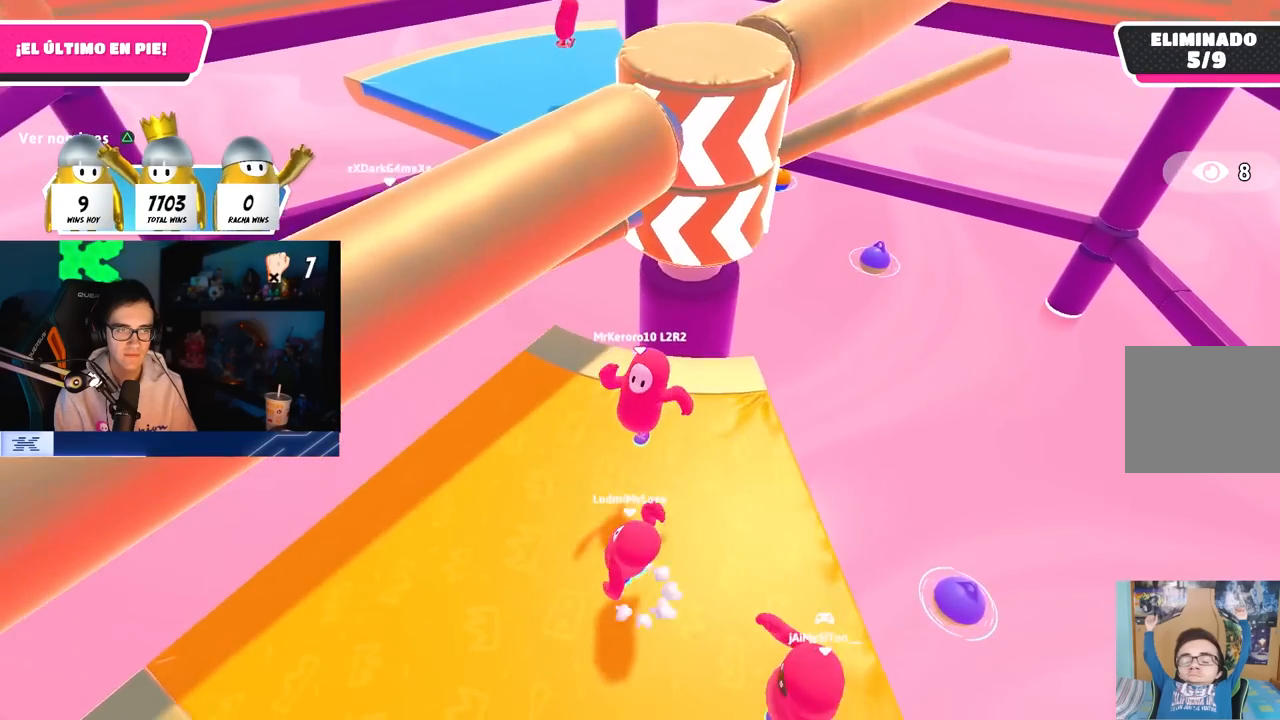
{"buttons": [], "left_stick": "down", "right_stick": "center", "button_events": [[217, "CROSS", "down"], [400, "CROSS", "up"]]}
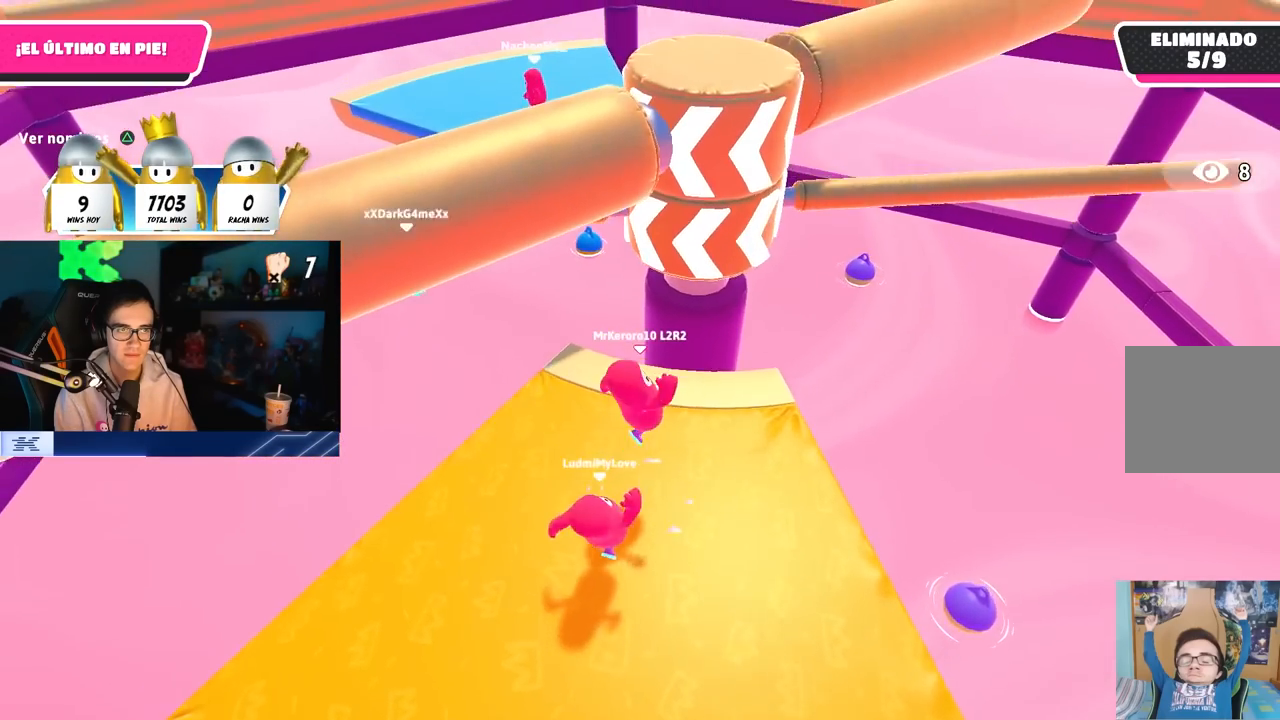
{"buttons": [], "left_stick": "up-left", "right_stick": "center", "button_events": [[350, "CROSS", "down"], [483, "CROSS", "up"]]}
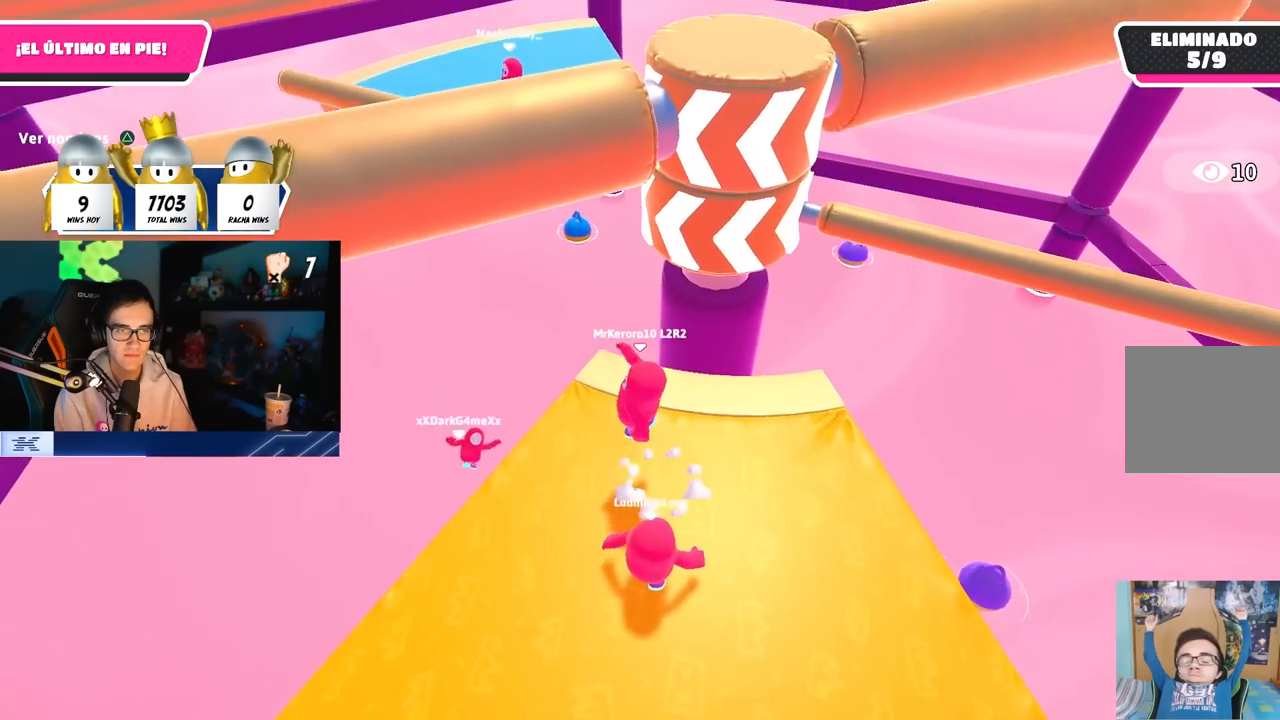
{"buttons": [], "left_stick": "up", "right_stick": "down", "button_events": []}
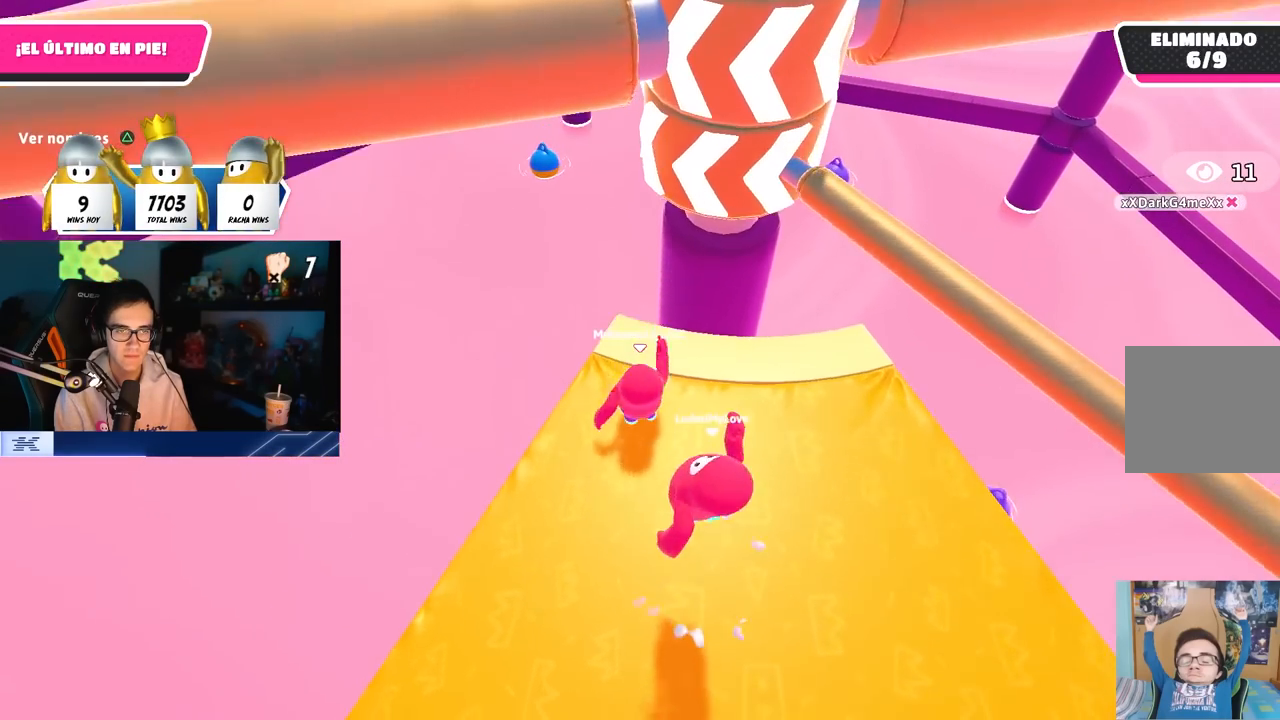
{"buttons": ["CROSS"], "left_stick": "up", "right_stick": "center", "button_events": [[367, "CROSS", "down"]]}
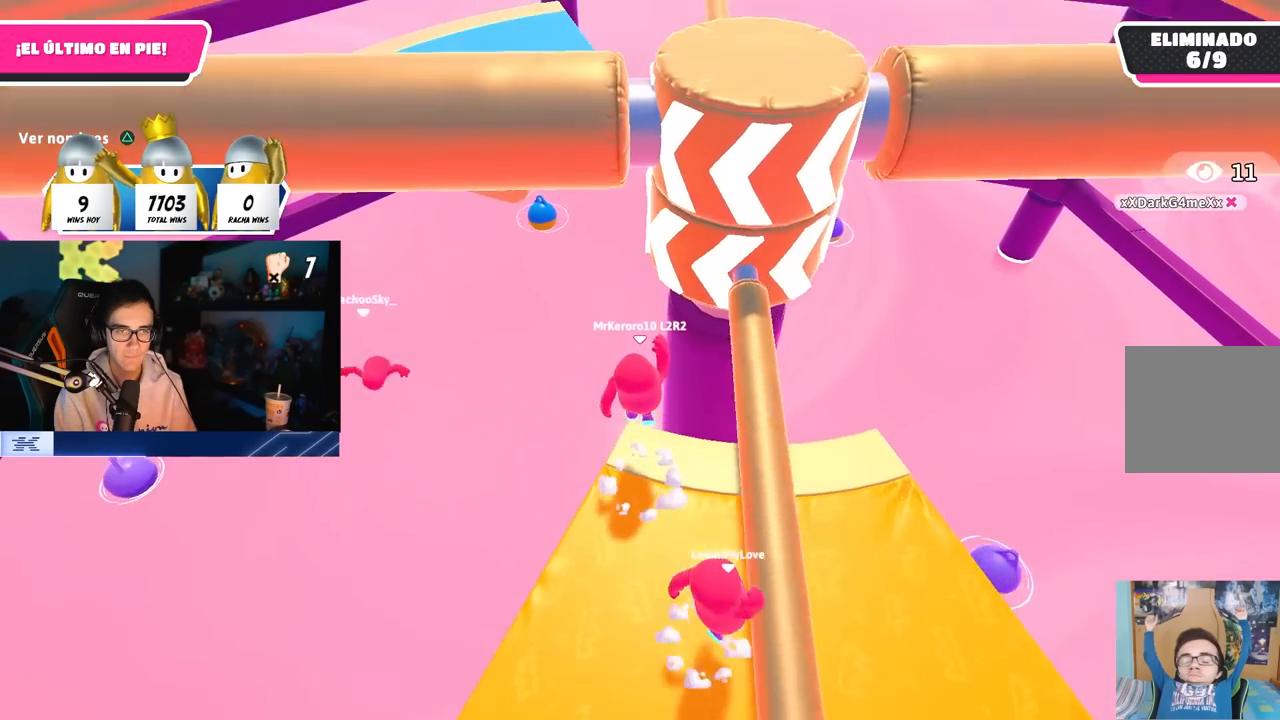
{"buttons": ["CROSS"], "left_stick": "up-left", "right_stick": "center", "button_events": [[17, "CROSS", "up"], [433, "CROSS", "down"]]}
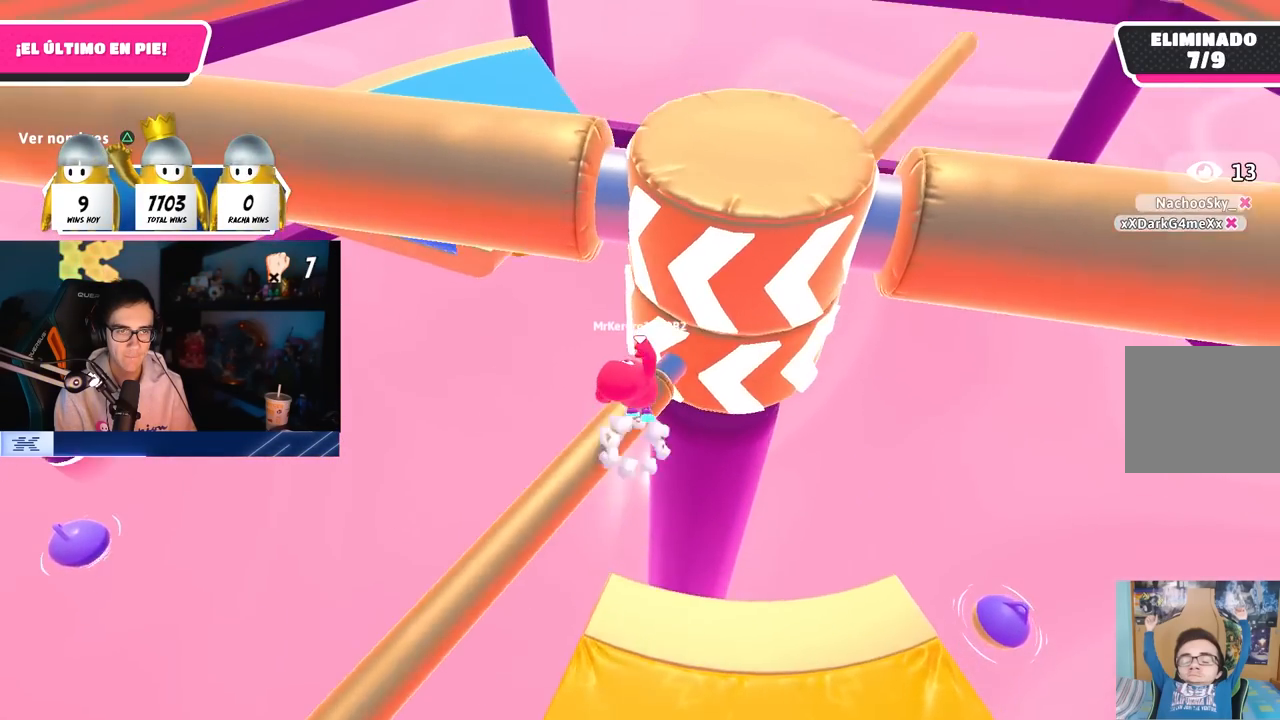
{"buttons": [], "left_stick": "up-left", "right_stick": "center", "button_events": [[133, "CROSS", "up"]]}
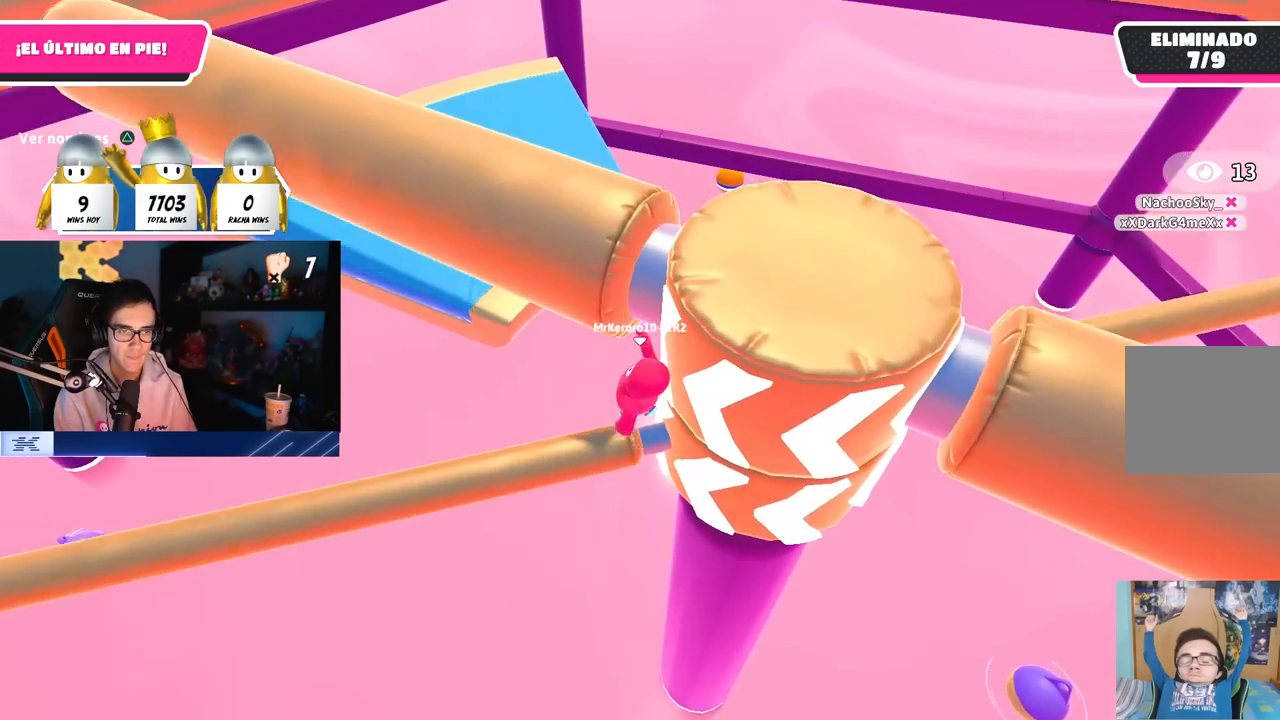
{"buttons": [], "left_stick": "up-left", "right_stick": "center", "button_events": [[100, "CROSS", "down"], [317, "CROSS", "up"]]}
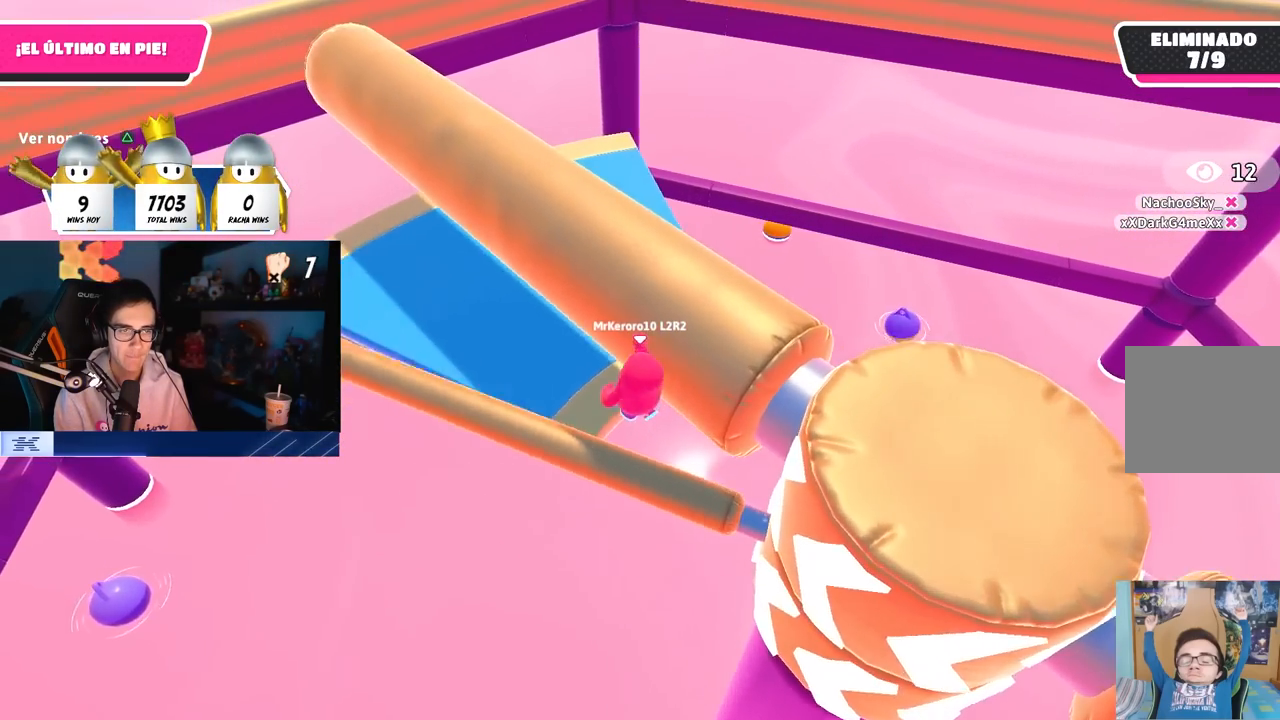
{"buttons": [], "left_stick": "left", "right_stick": "right", "button_events": [[100, "SQUARE", "down"], [250, "SQUARE", "up"]]}
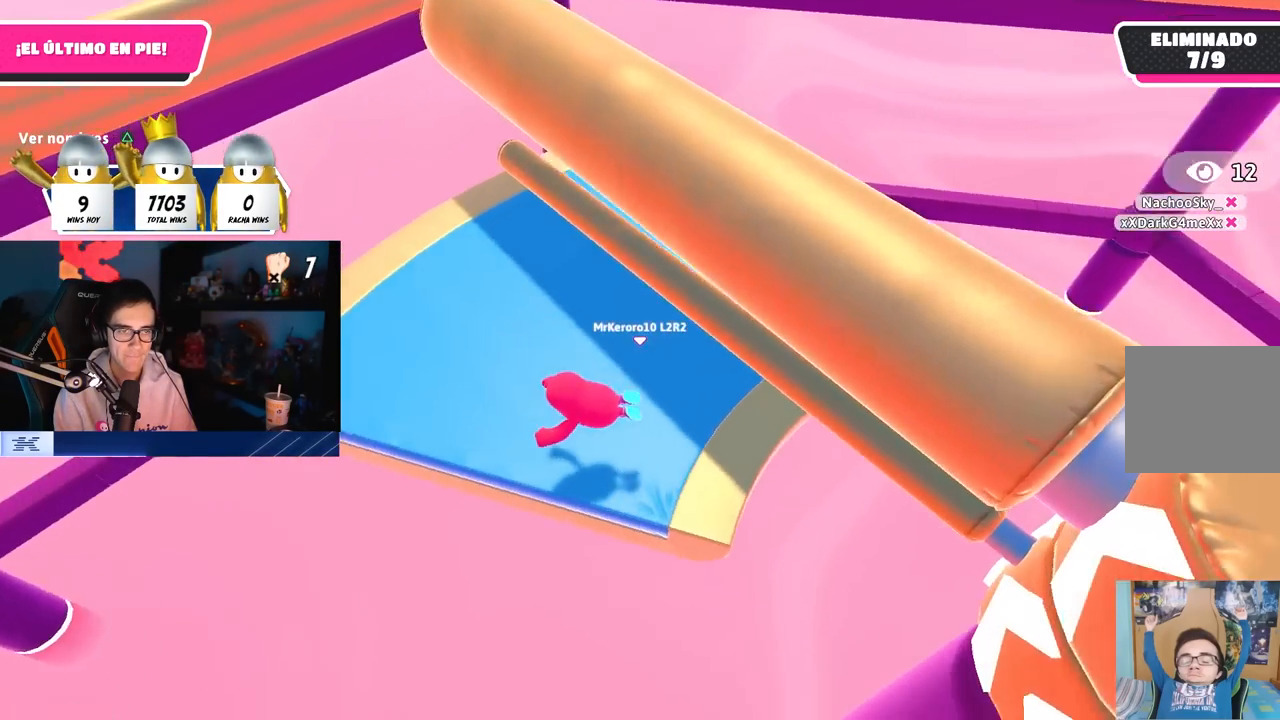
{"buttons": [], "left_stick": "up-left", "right_stick": "up-right", "button_events": [[300, "CROSS", "down"], [467, "CROSS", "up"]]}
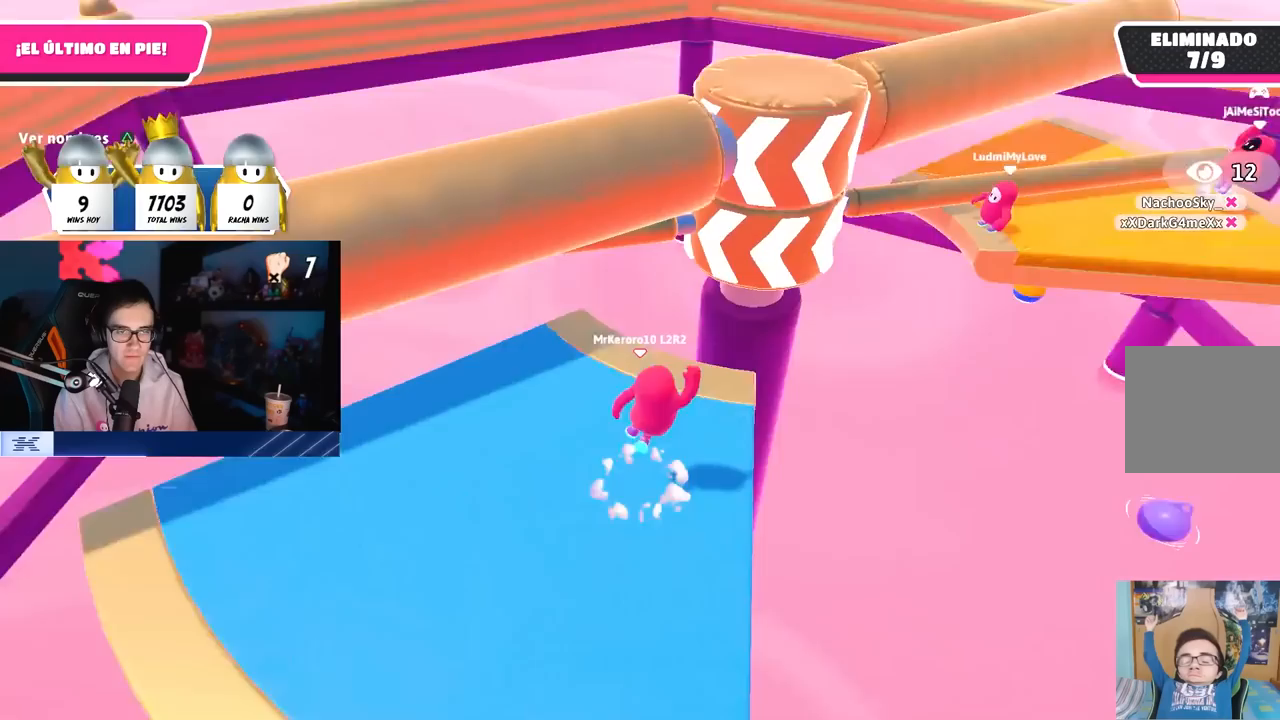
{"buttons": [], "left_stick": "left", "right_stick": "center", "button_events": []}
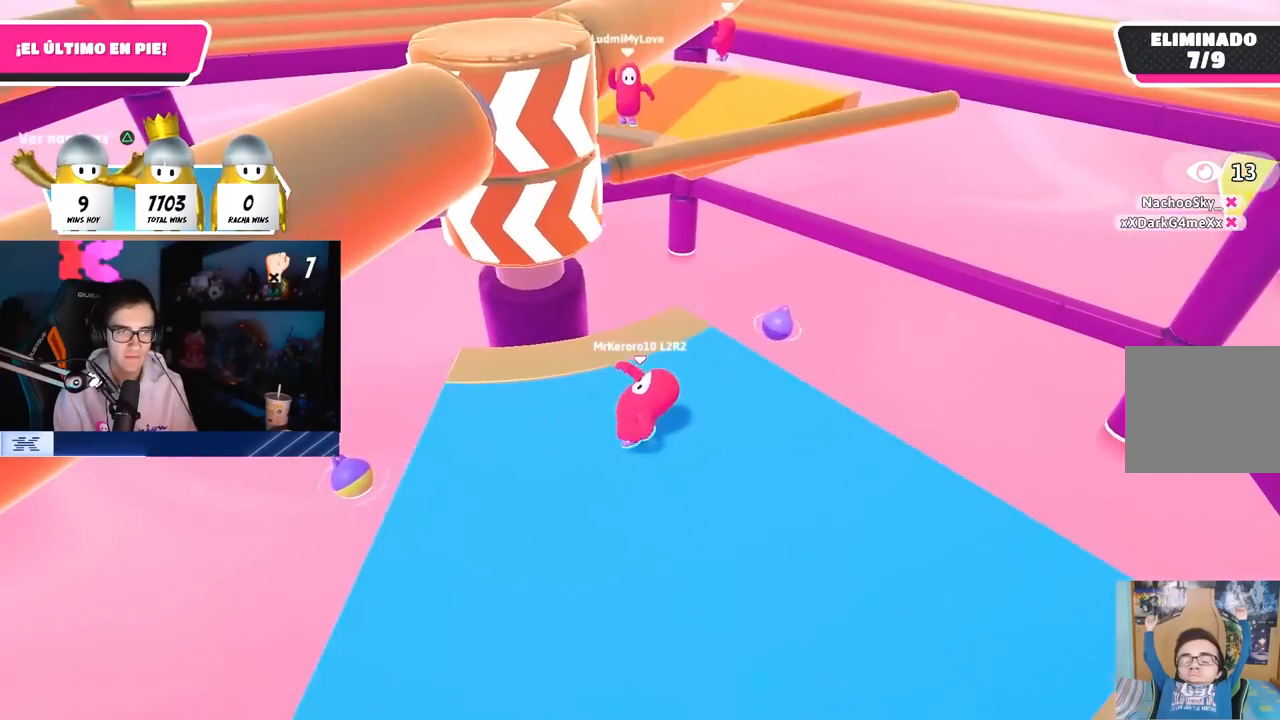
{"buttons": [], "left_stick": "right", "right_stick": "left", "button_events": []}
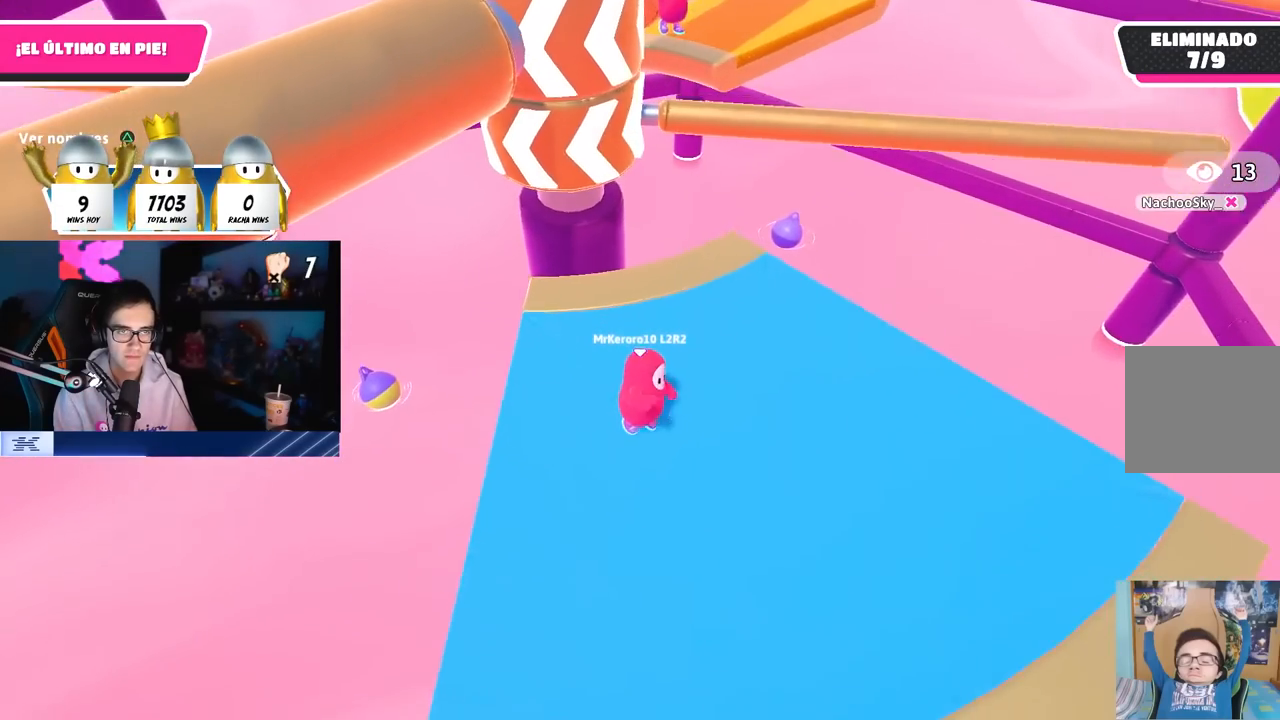
{"buttons": ["CROSS"], "left_stick": "right", "right_stick": "center", "button_events": [[450, "CROSS", "down"]]}
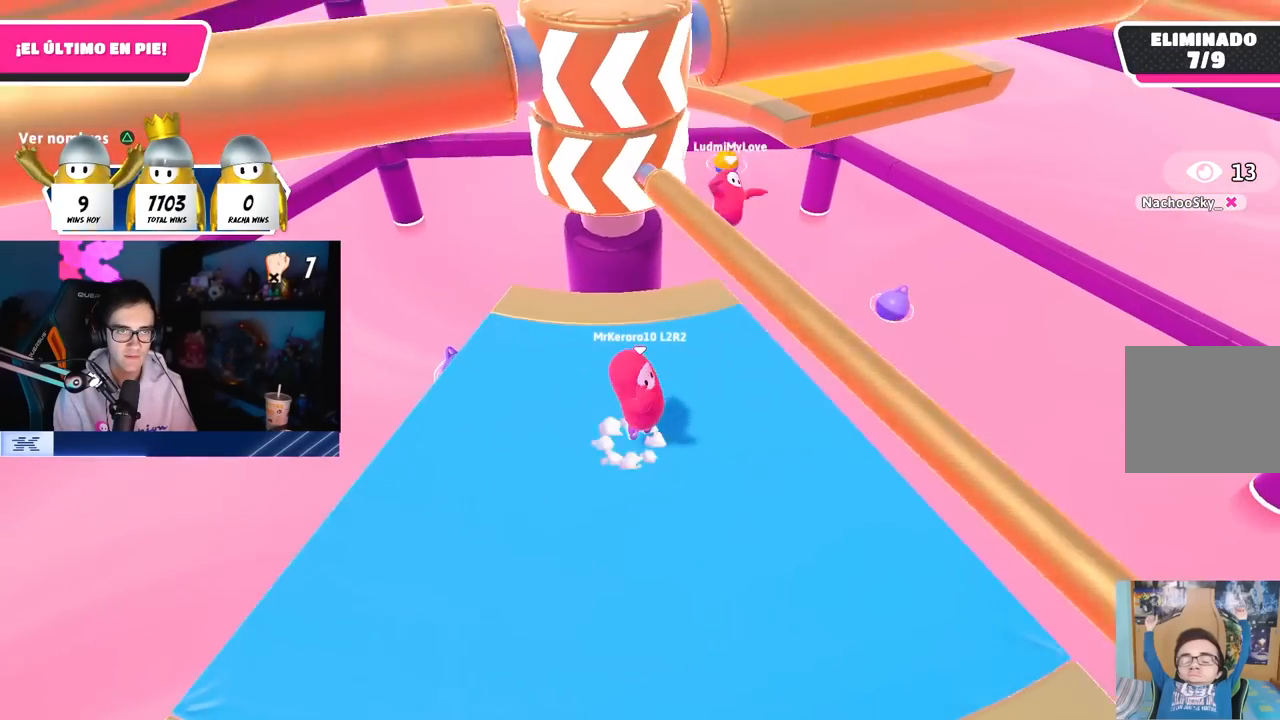
{"buttons": [], "left_stick": "center", "right_stick": "center", "button_events": [[133, "CROSS", "up"]]}
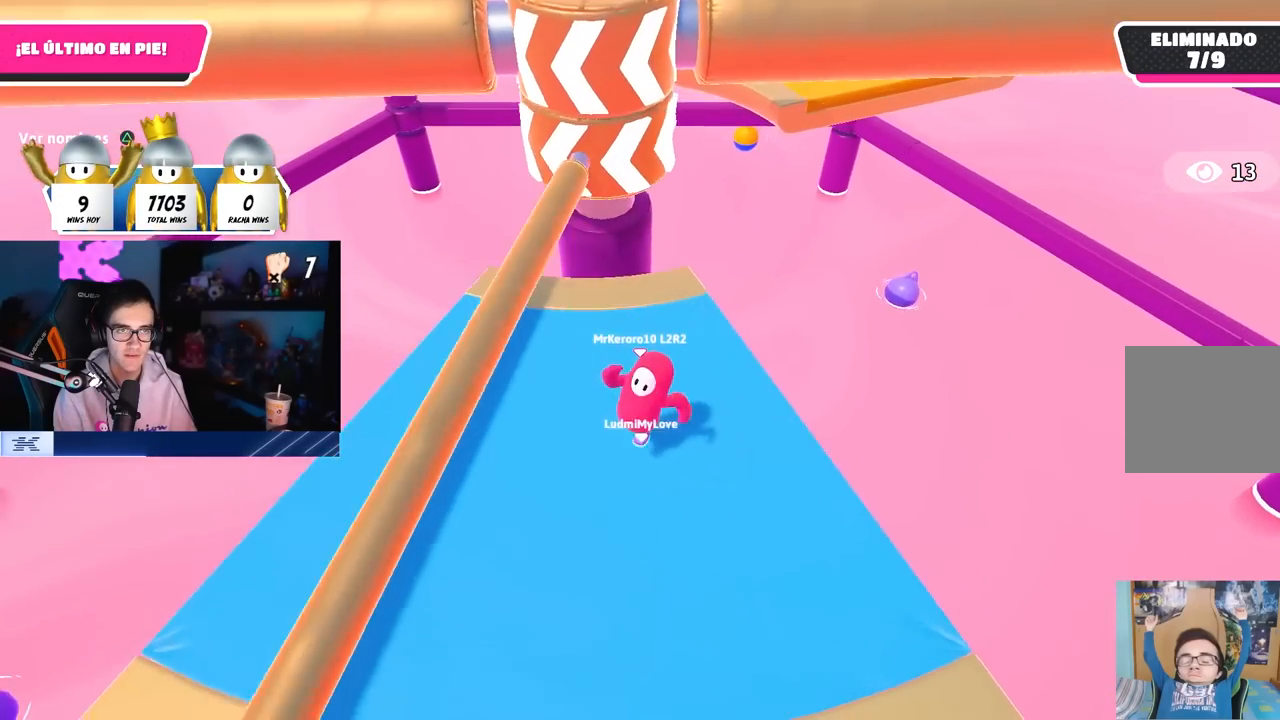
{"buttons": [], "left_stick": "up-left", "right_stick": "down-right", "button_events": [[67, "CROSS", "down"], [217, "CROSS", "up"]]}
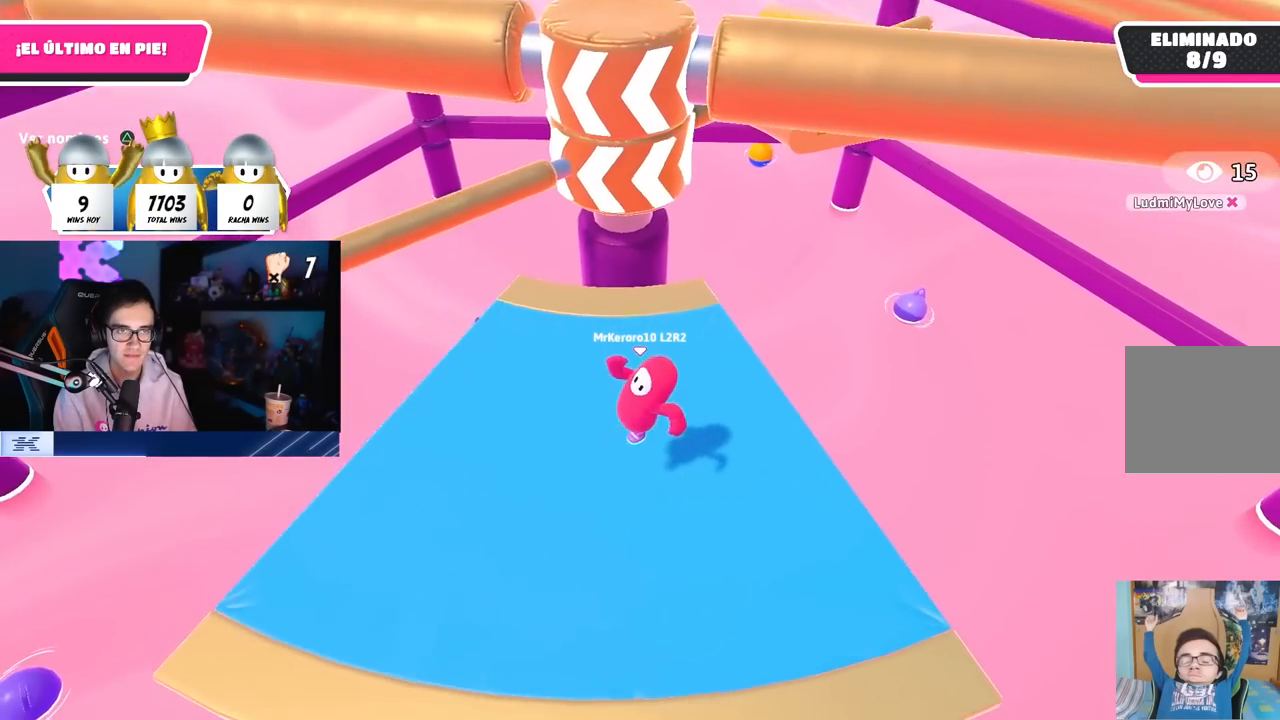
{"buttons": [], "left_stick": "up-left", "right_stick": "down-right", "button_events": []}
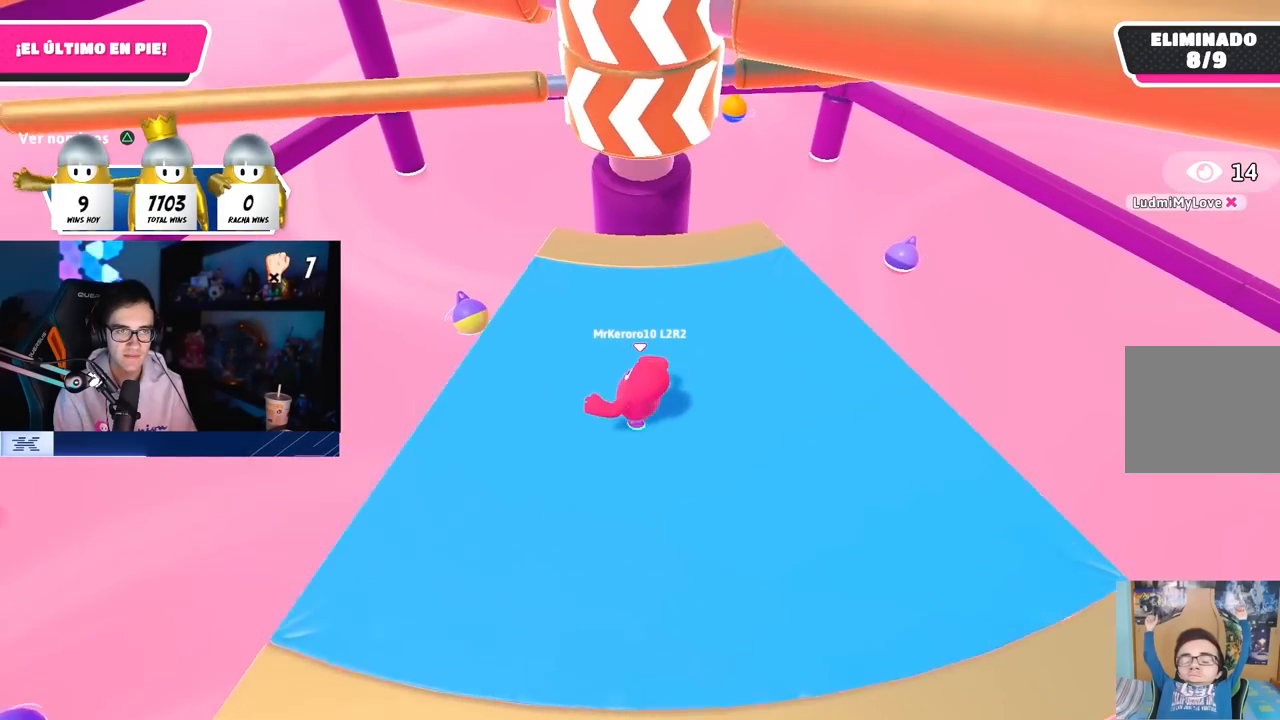
{"buttons": [], "left_stick": "up-left", "right_stick": "center", "button_events": []}
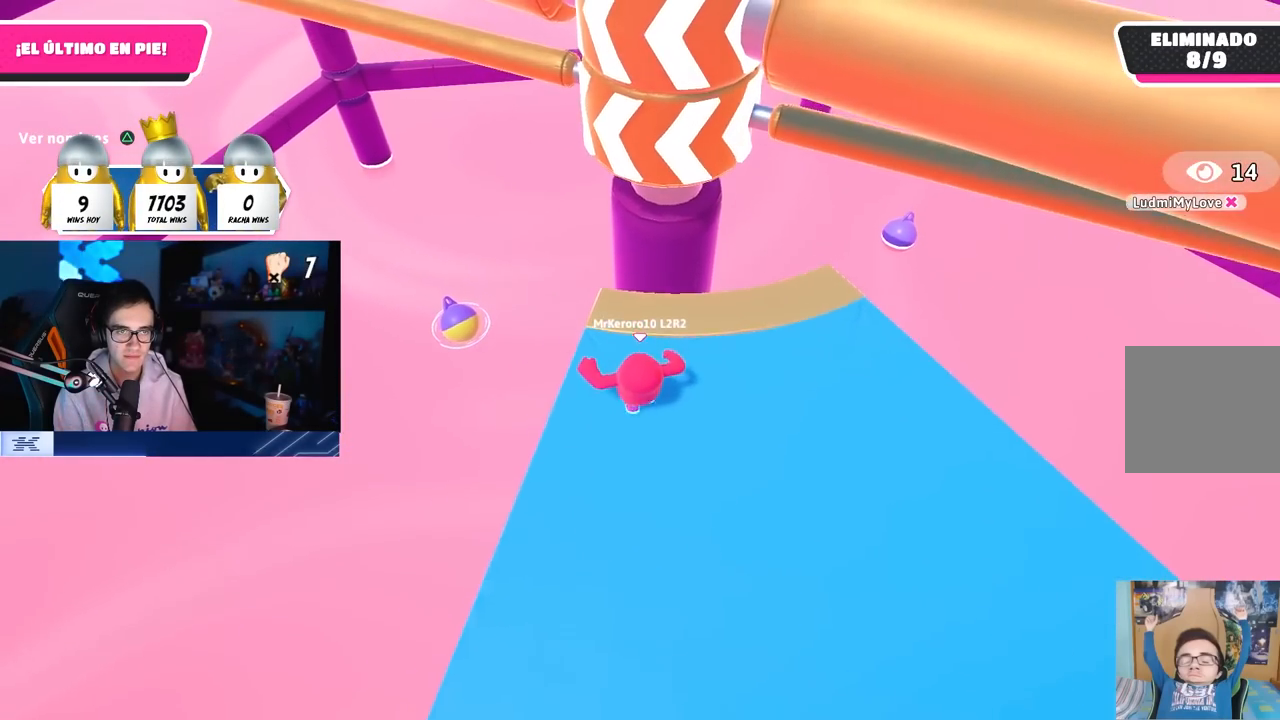
{"buttons": [], "left_stick": "up", "right_stick": "center", "button_events": []}
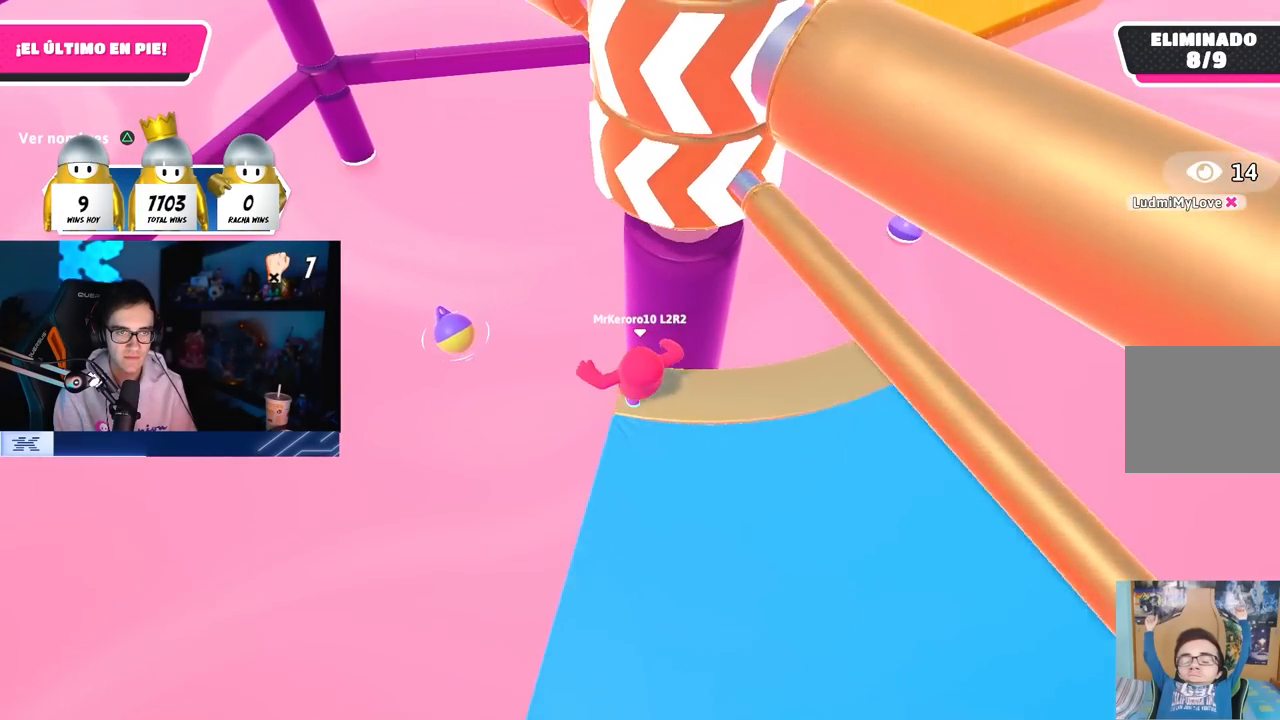
{"buttons": [], "left_stick": "up-right", "right_stick": "center", "button_events": [[150, "CROSS", "down"], [283, "CROSS", "up"]]}
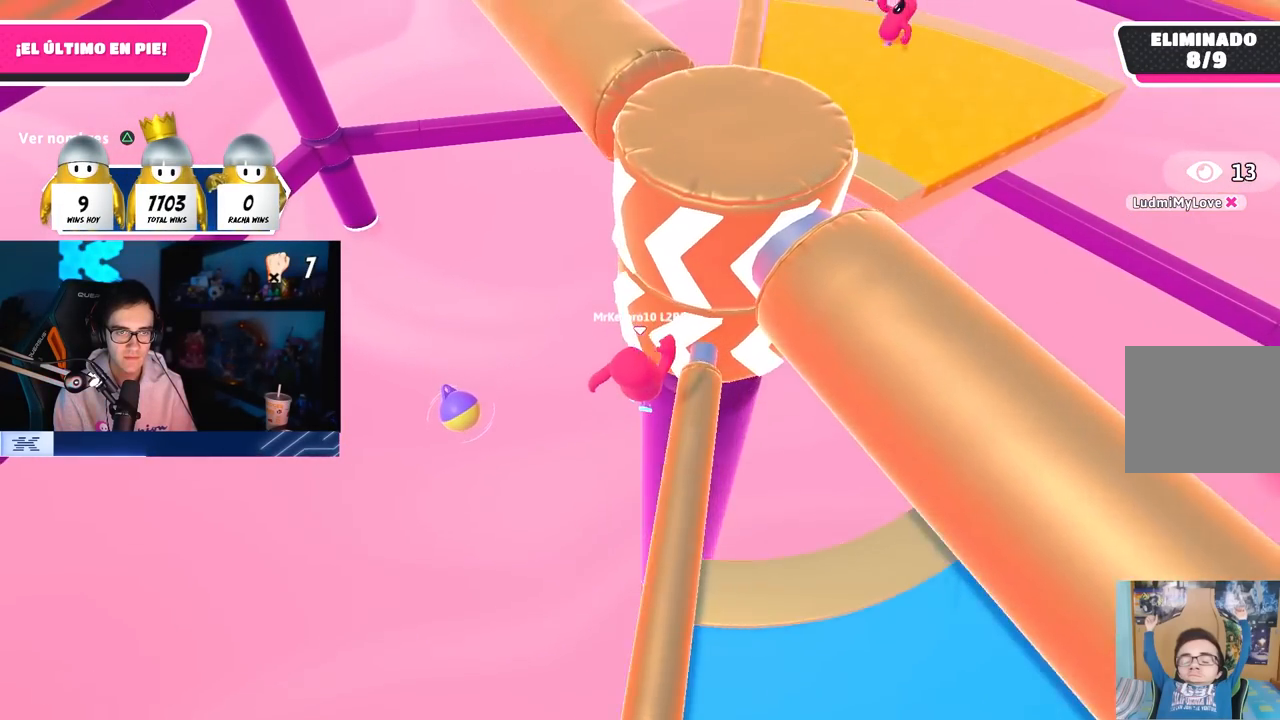
{"buttons": [], "left_stick": "down-left", "right_stick": "center", "button_events": [[233, "CROSS", "down"], [433, "CROSS", "up"]]}
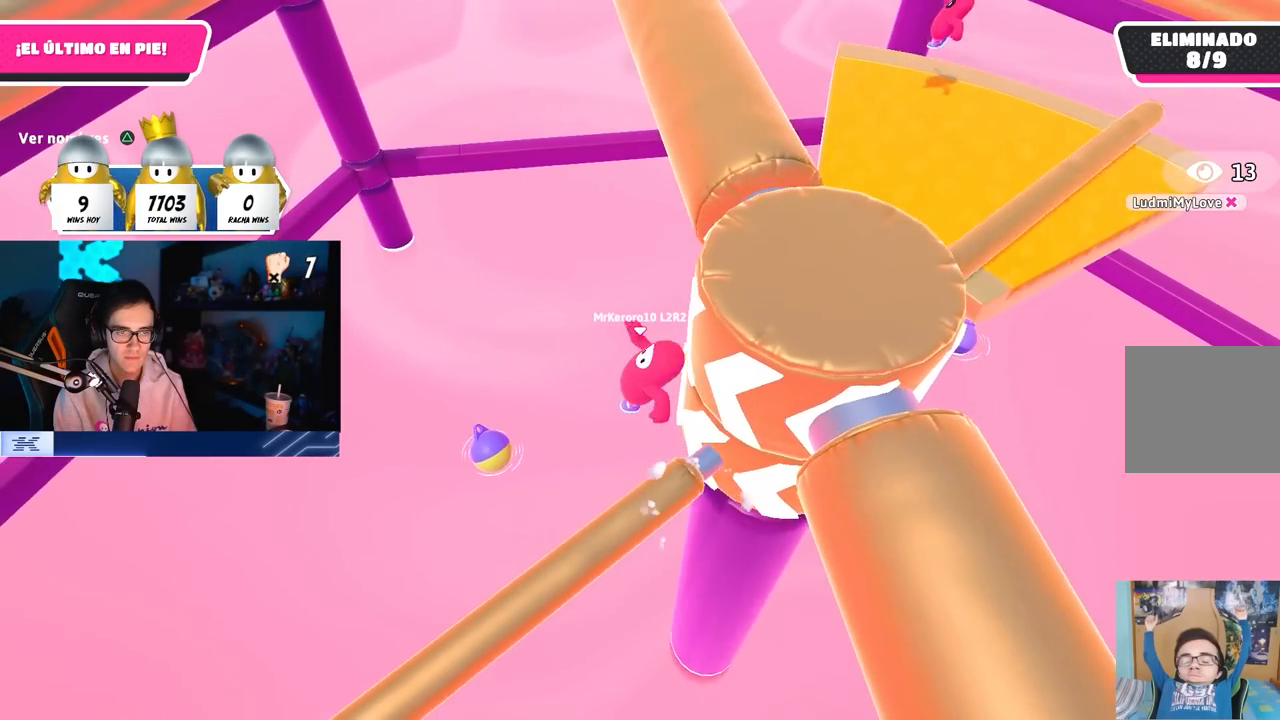
{"buttons": ["CROSS"], "left_stick": "right", "right_stick": "center", "button_events": [[367, "CROSS", "down"]]}
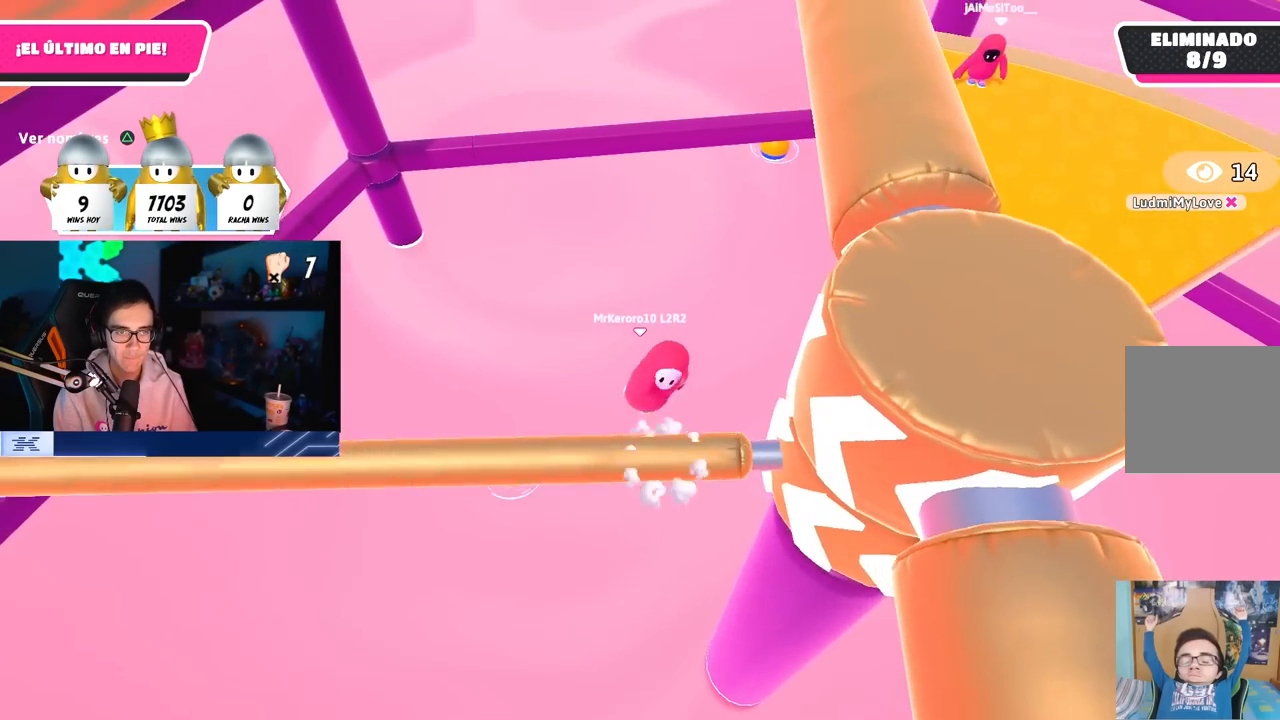
{"buttons": ["CROSS"], "left_stick": "right", "right_stick": "center", "button_events": [[83, "CROSS", "up"], [383, "CROSS", "down"]]}
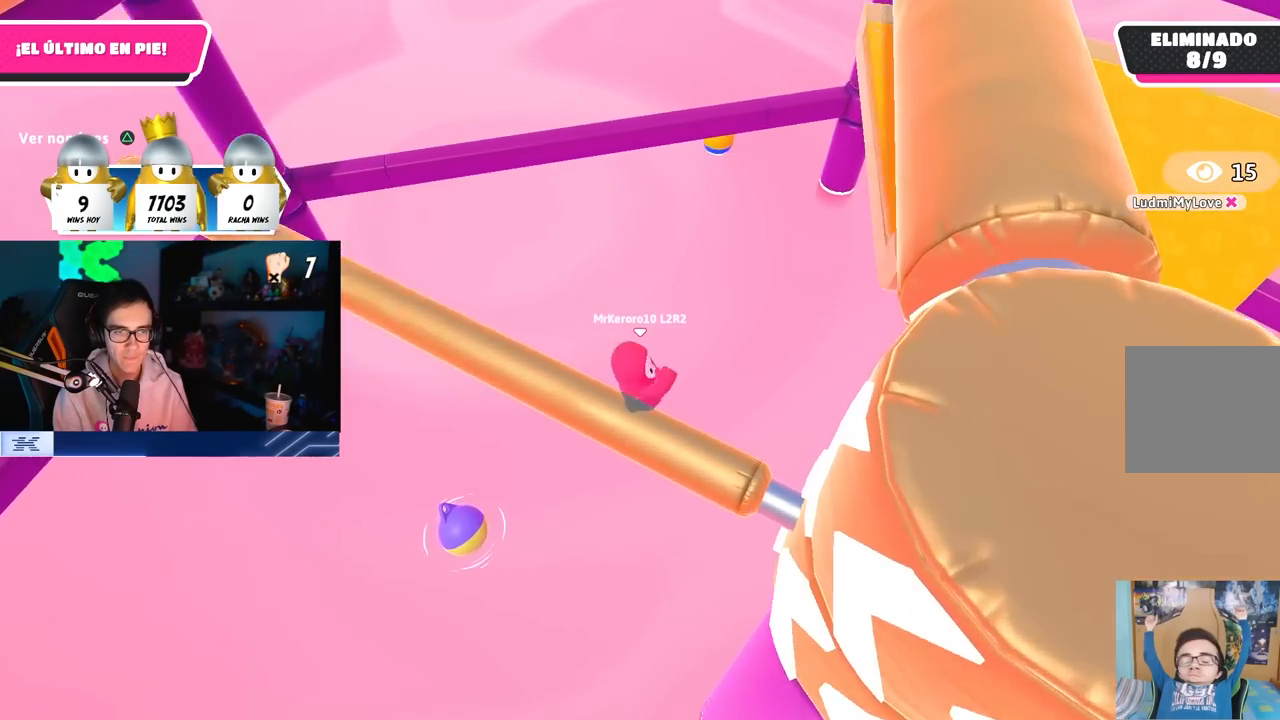
{"buttons": ["SQUARE"], "left_stick": "up-right", "right_stick": "center", "button_events": [[100, "CROSS", "up"], [150, "CROSS", "down"], [317, "CROSS", "up"], [483, "SQUARE", "down"]]}
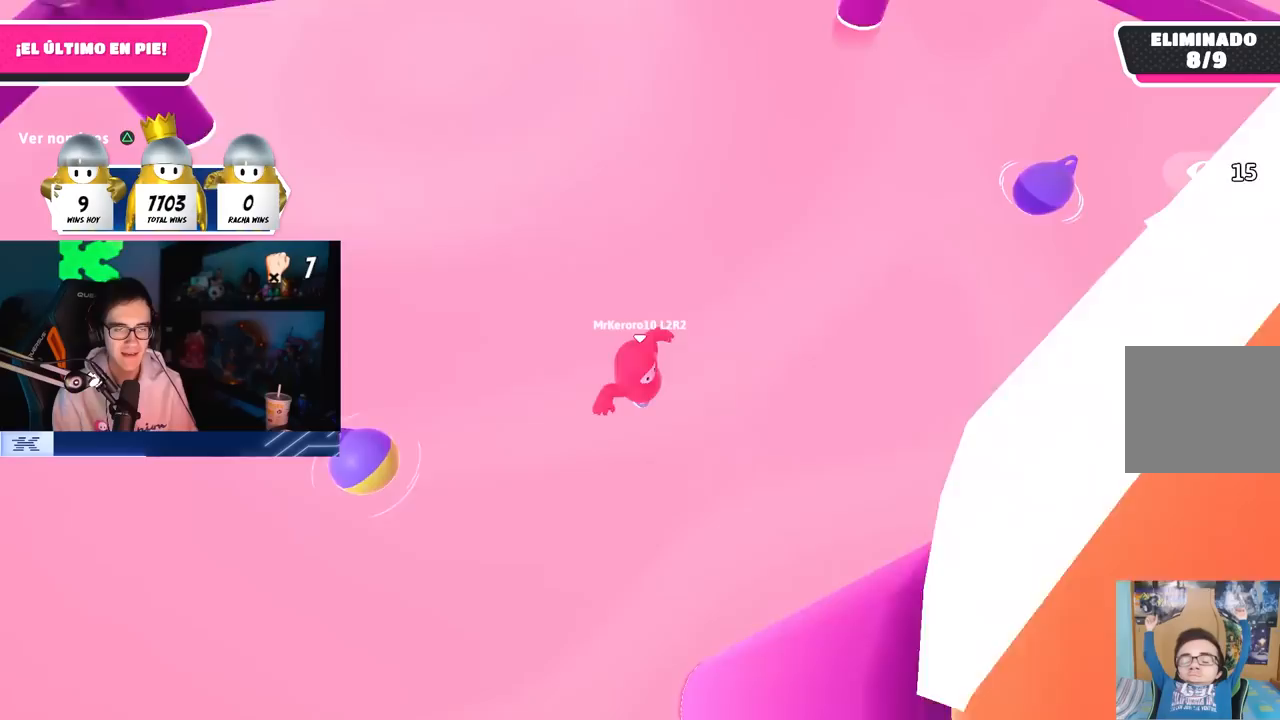
{"buttons": [], "left_stick": "up", "right_stick": "up", "button_events": [[67, "SQUARE", "up"], [133, "SQUARE", "down"], [217, "SQUARE", "up"]]}
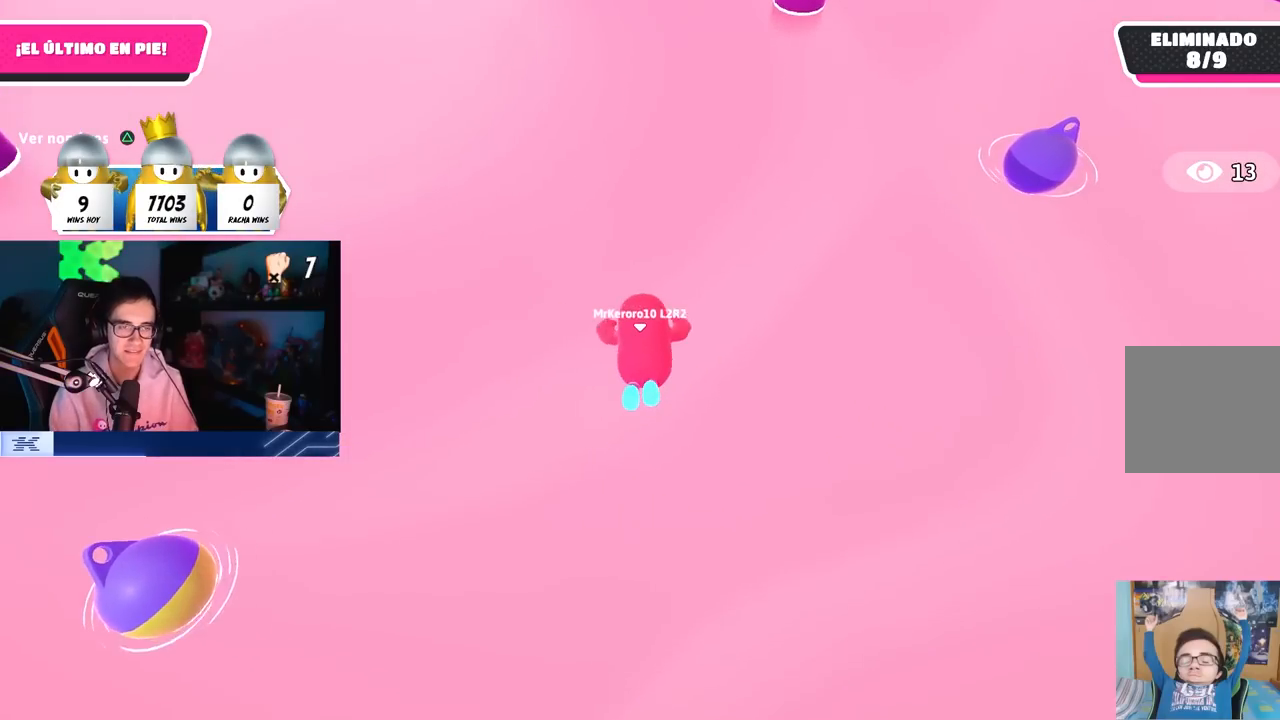
{"buttons": [], "left_stick": "center", "right_stick": "center", "button_events": []}